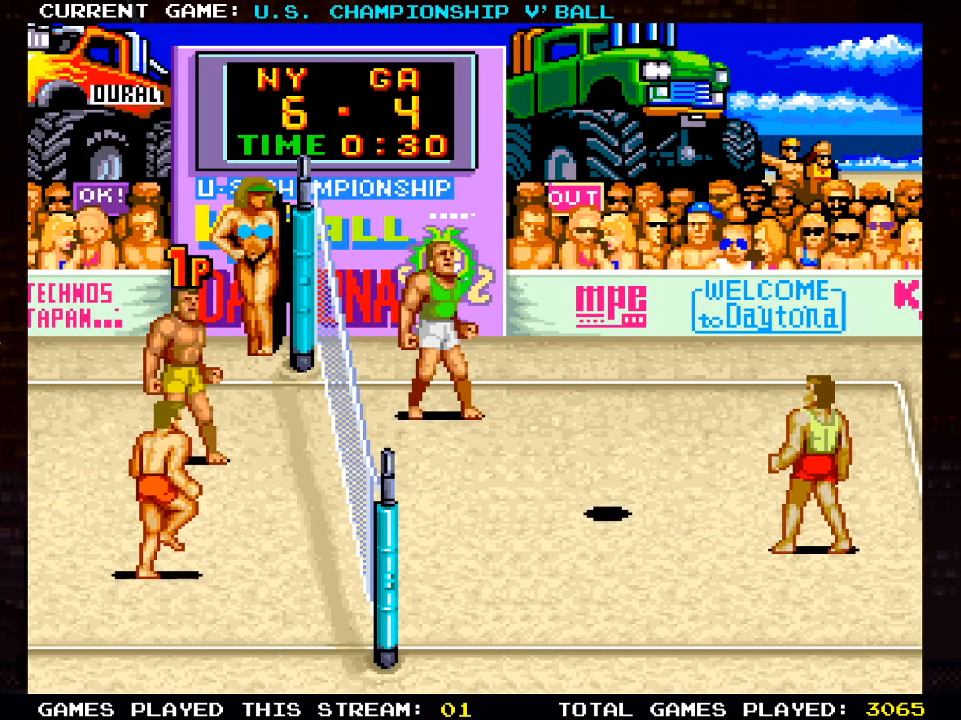
Gameplay with a controller (PlayStation layout); each line is a JSON object with the inputs held at the frame after it. "events" lists button and stick changes between this image and that frame as [ms after this image, input, new state], when the widget could be followed in between.
{"buttons": [], "left_stick": "center", "right_stick": "center", "events": []}
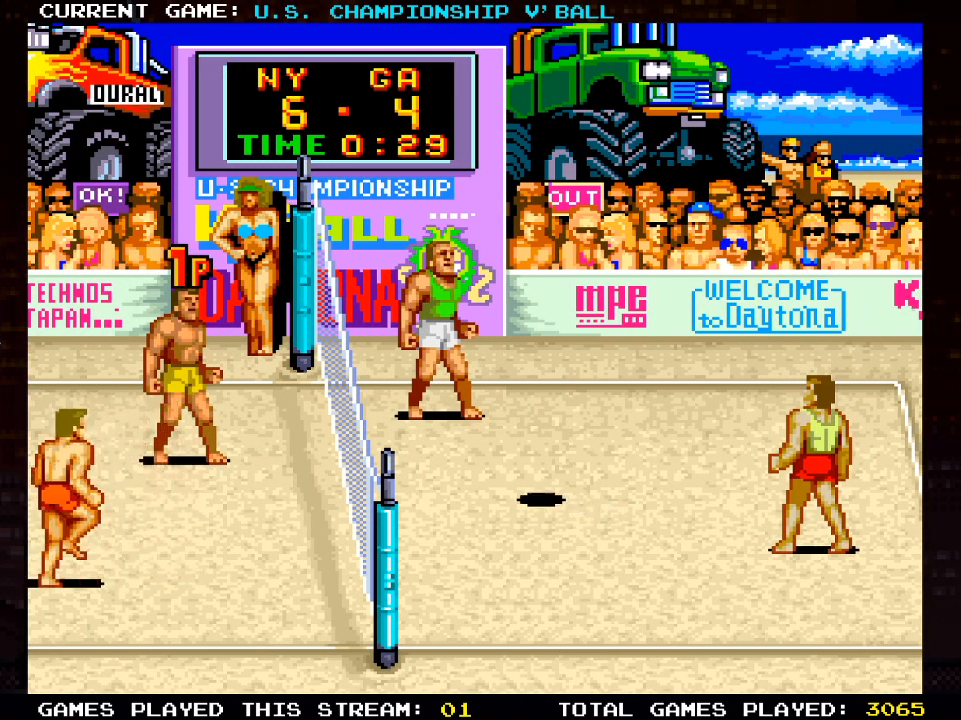
{"buttons": [], "left_stick": "center", "right_stick": "center", "events": []}
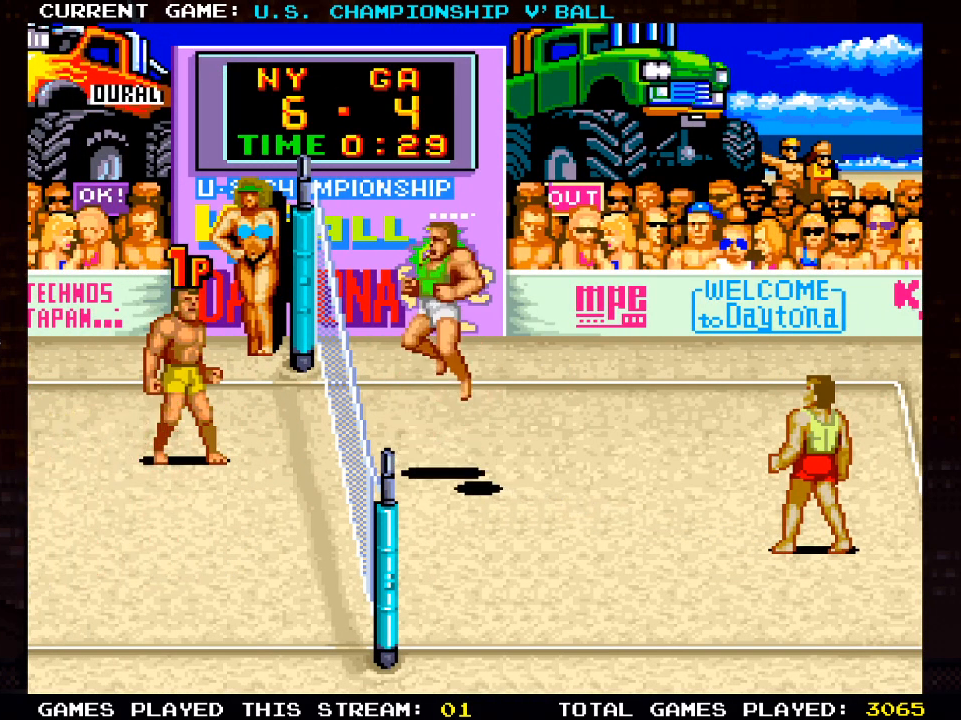
{"buttons": ["DPAD_LEFT"], "left_stick": "center", "right_stick": "center", "events": [[200, "DPAD_LEFT", "down"]]}
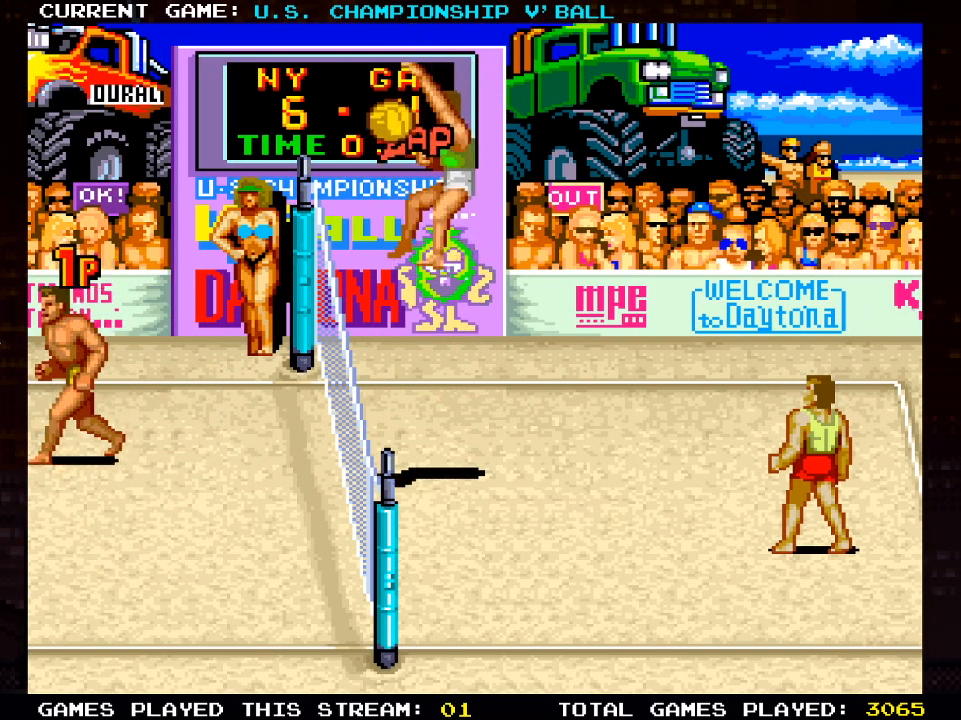
{"buttons": [], "left_stick": "center", "right_stick": "center", "events": [[17, "DPAD_LEFT", "up"], [33, "DPAD_DOWN", "down"], [67, "DPAD_DOWN", "up"], [67, "DPAD_RIGHT", "down"], [167, "DPAD_DOWN", "down"], [217, "DPAD_DOWN", "up"], [217, "DPAD_RIGHT", "up"], [250, "SQUARE", "down"], [417, "SQUARE", "up"]]}
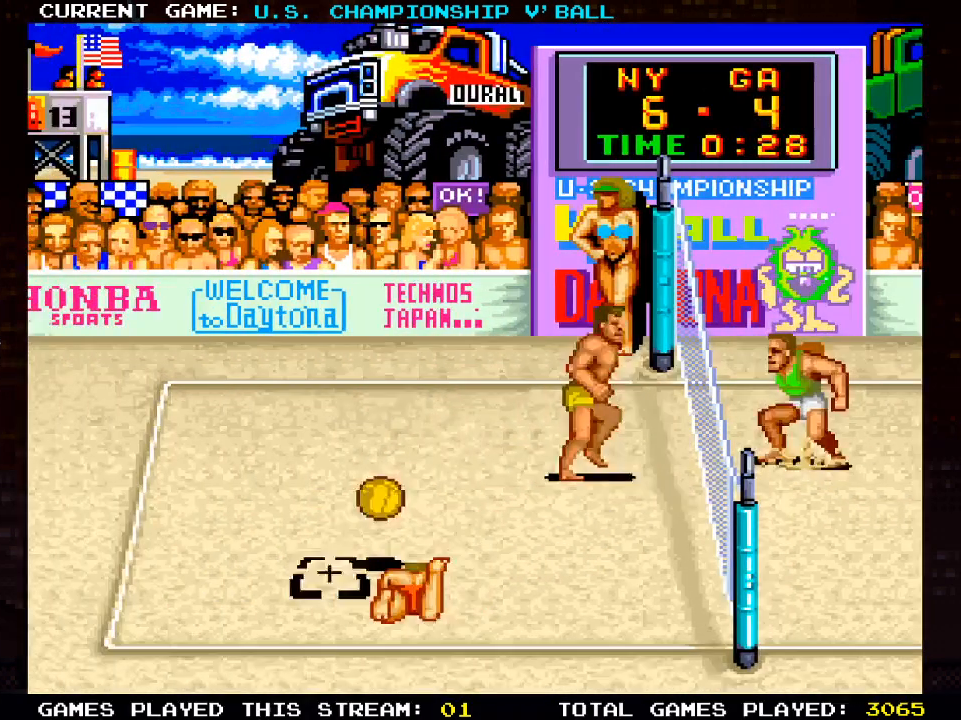
{"buttons": [], "left_stick": "center", "right_stick": "center", "events": [[83, "DPAD_LEFT", "down"], [167, "DPAD_UP", "down"], [417, "DPAD_LEFT", "up"], [417, "DPAD_UP", "up"]]}
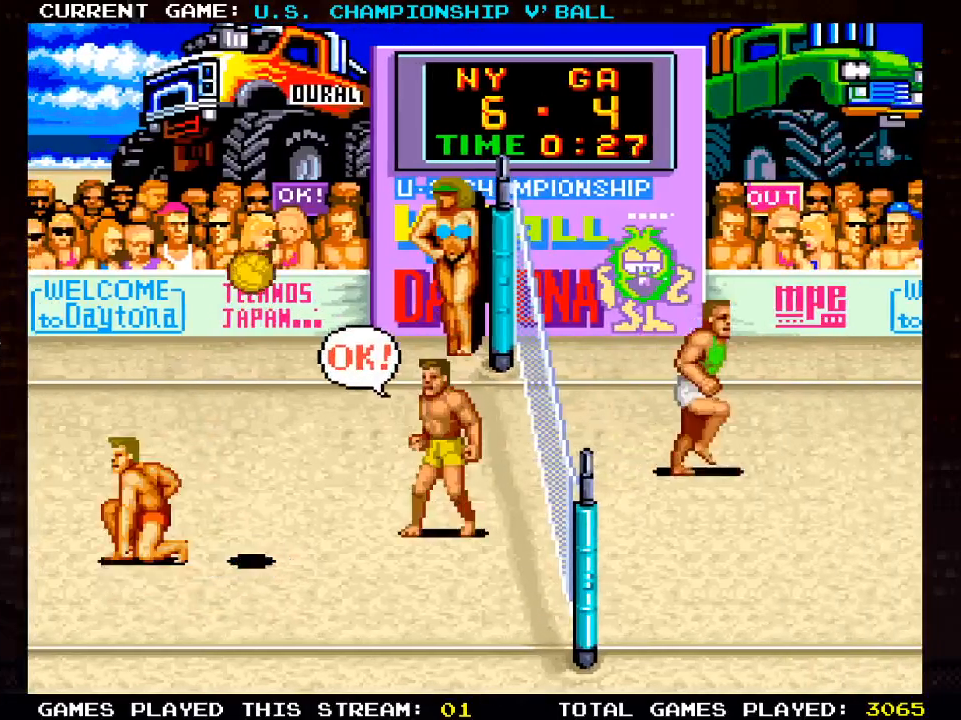
{"buttons": ["DPAD_RIGHT"], "left_stick": "center", "right_stick": "center", "events": [[450, "DPAD_RIGHT", "down"]]}
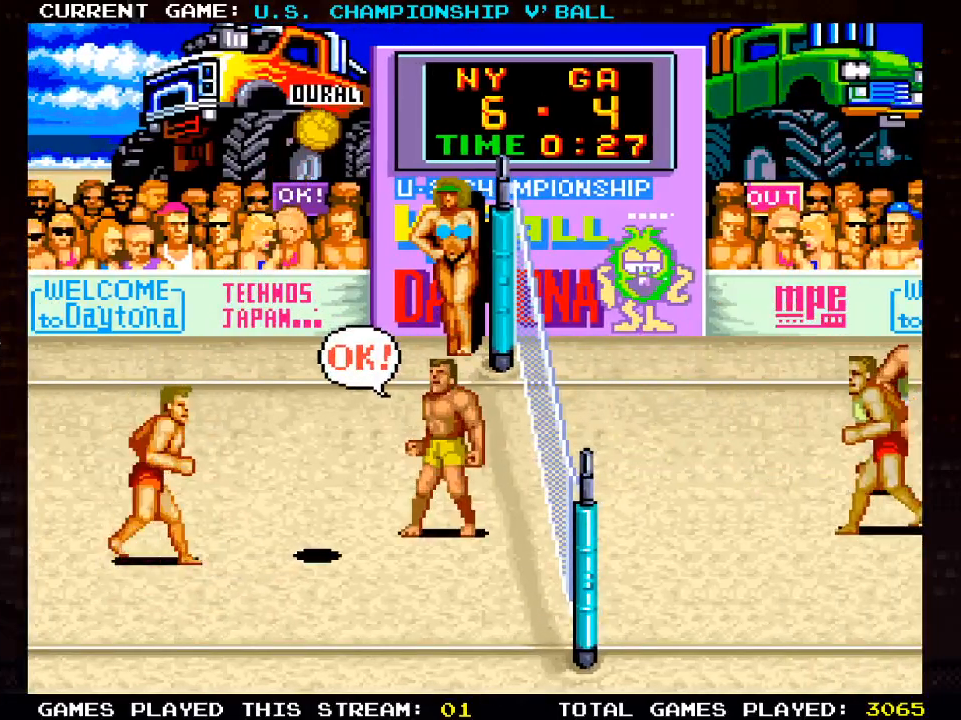
{"buttons": [], "left_stick": "center", "right_stick": "center", "events": [[300, "DPAD_RIGHT", "up"]]}
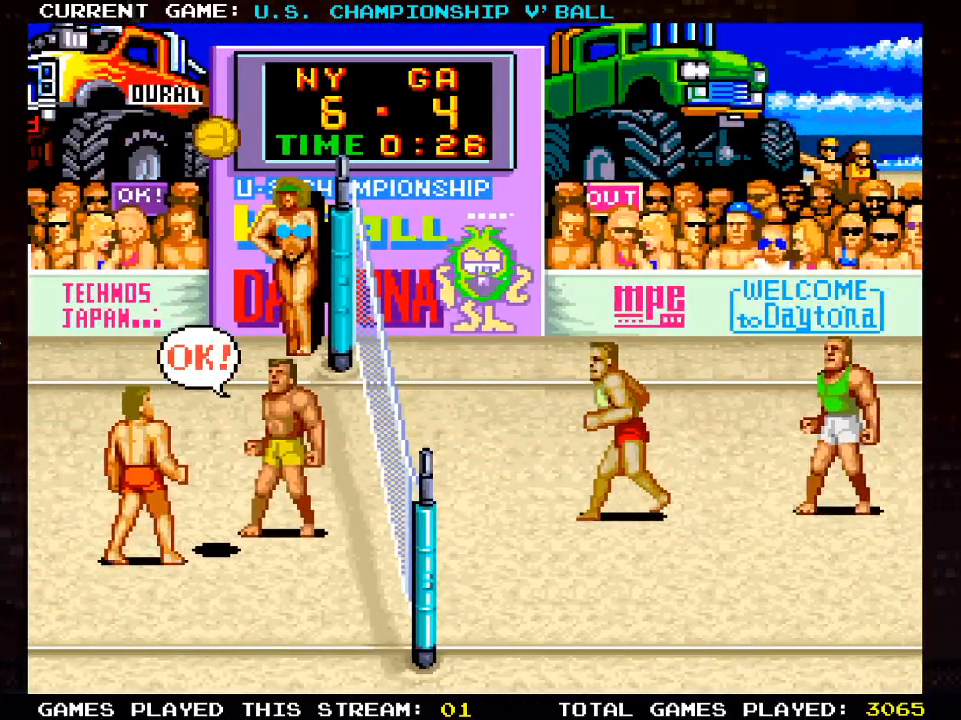
{"buttons": ["DPAD_RIGHT"], "left_stick": "center", "right_stick": "center", "events": [[367, "DPAD_RIGHT", "down"]]}
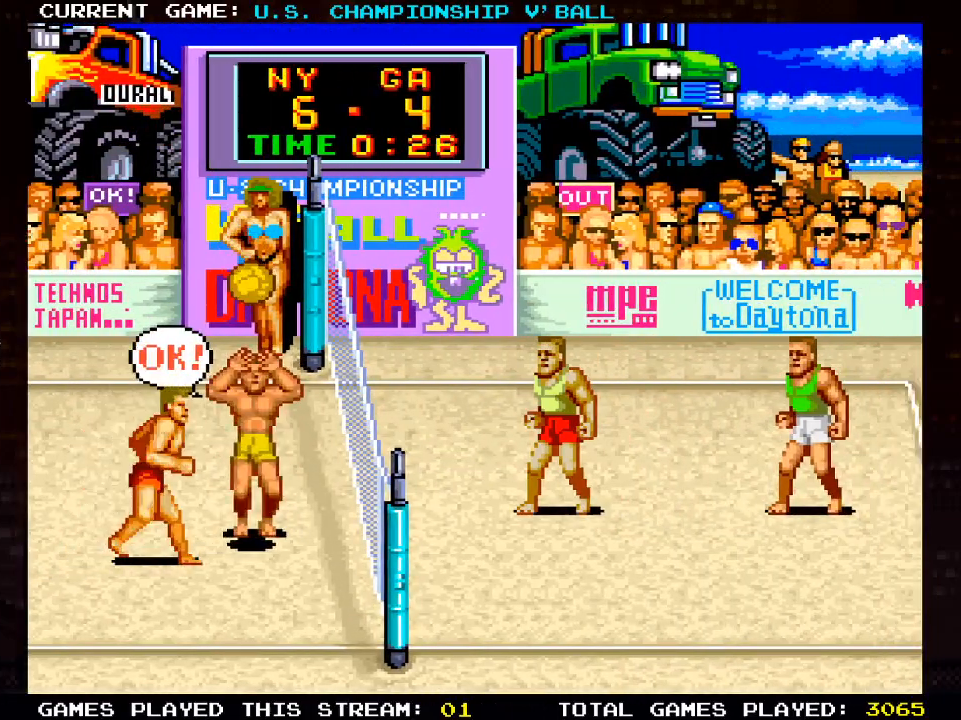
{"buttons": ["DPAD_DOWN"], "left_stick": "center", "right_stick": "center", "events": [[17, "DPAD_RIGHT", "up"], [217, "DPAD_RIGHT", "down"], [483, "DPAD_RIGHT", "up"], [500, "DPAD_DOWN", "down"]]}
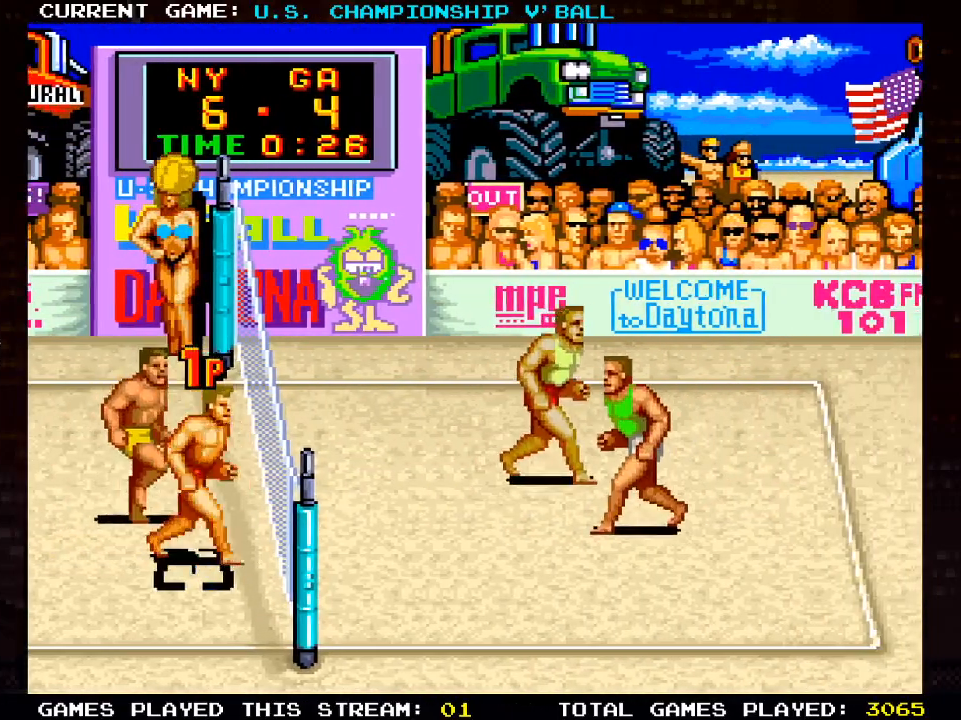
{"buttons": ["CROSS"], "left_stick": "center", "right_stick": "center", "events": [[50, "DPAD_DOWN", "up"], [433, "CROSS", "down"]]}
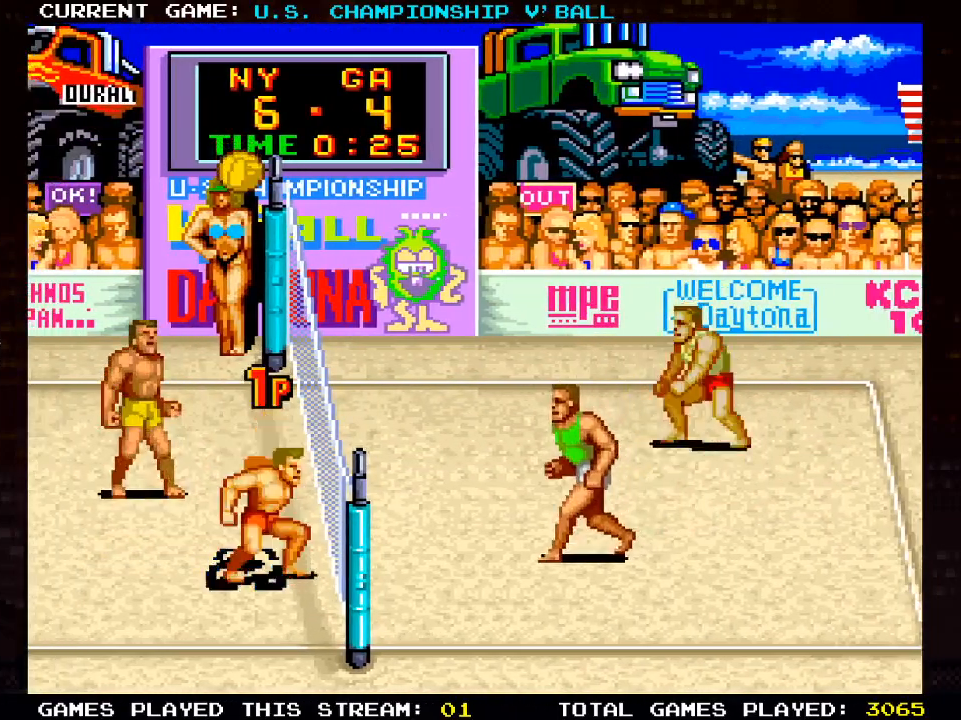
{"buttons": ["SQUARE", "DPAD_UP"], "left_stick": "center", "right_stick": "center", "events": [[100, "CROSS", "up"], [150, "DPAD_UP", "down"], [300, "SQUARE", "down"], [383, "SQUARE", "up"], [450, "SQUARE", "down"]]}
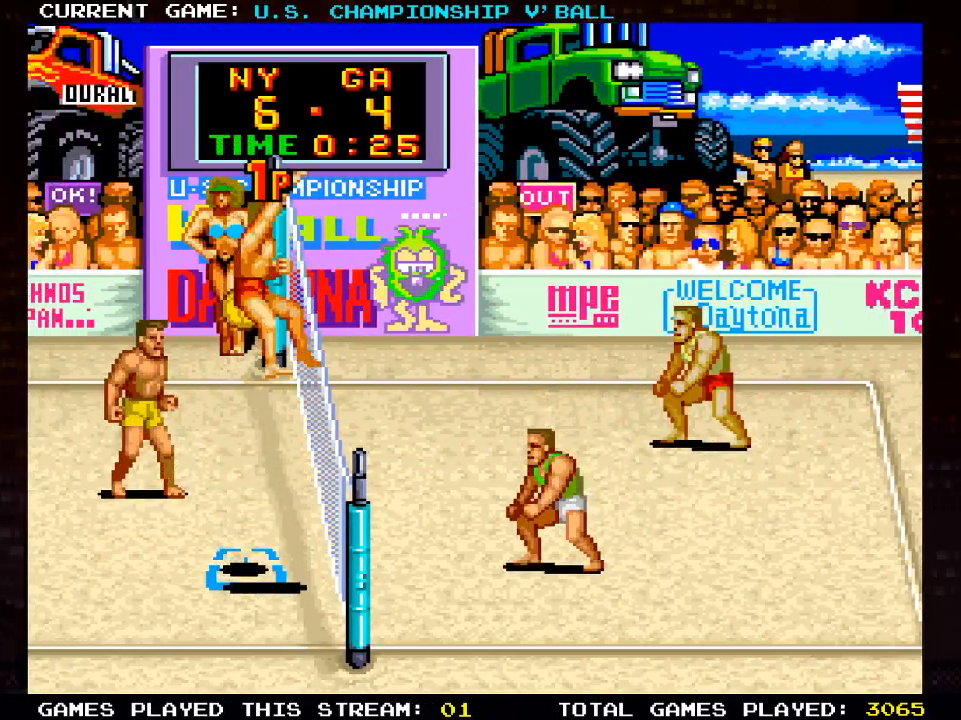
{"buttons": [], "left_stick": "center", "right_stick": "center", "events": [[83, "SQUARE", "up"], [500, "DPAD_UP", "up"]]}